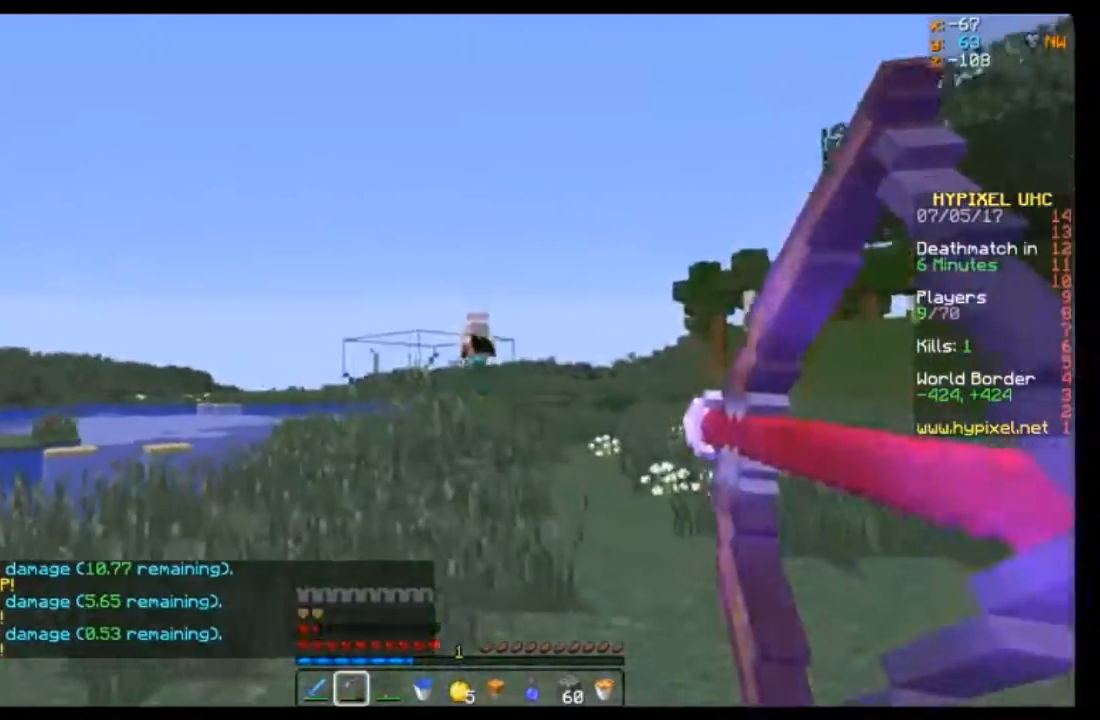
Gameplay with keyboard and mouse; each line is a JSON object with the keys and mouse buttons held at the frame after it. "events" lists presses ("down") and releases ("up") of "a", "d", "s", "w", "mouse_left" and "mouse_right" between this image and that frame as [ms after this image, input, new state], when the widget could be followed in between. "mouse_left", "mouse_right" = the "left", "right" buttons of the "mouse" list. No other keys are recorded. Fast repeated clicks can show as one long hold. Mouse movement is not recorded.
{"keys": ["w"], "mouse": ["right"], "events": [[66, "mouse_right", "up"], [200, "a", "up"], [300, "mouse_right", "down"]]}
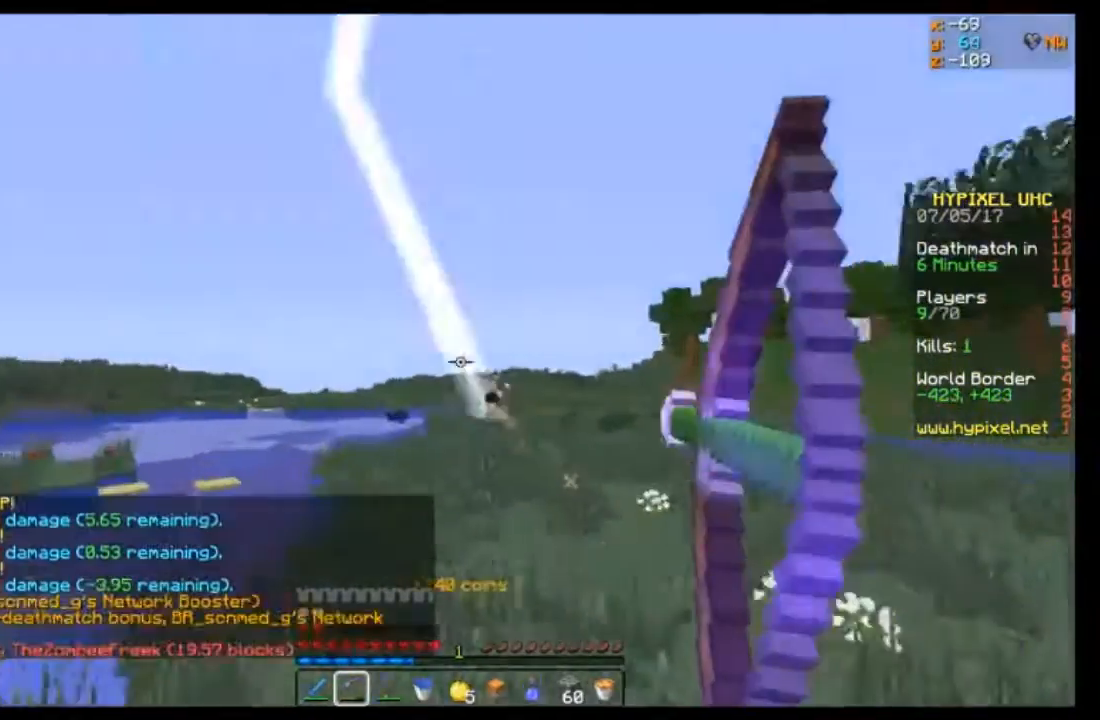
{"keys": ["w"], "mouse": ["right"], "events": []}
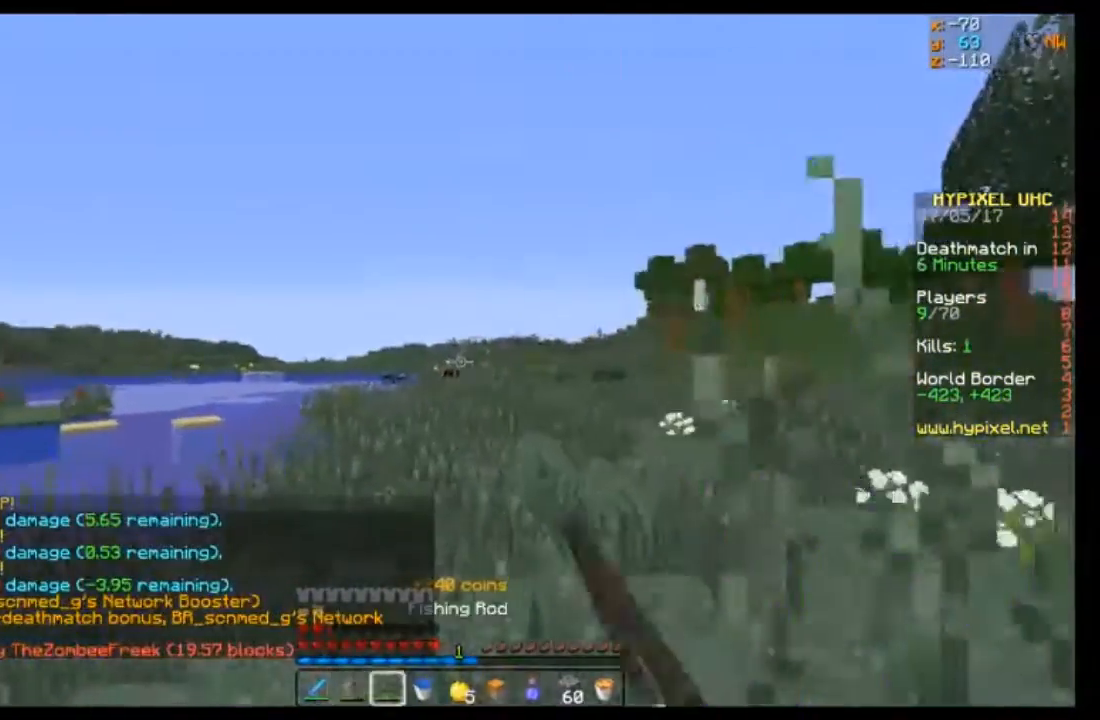
{"keys": ["w"], "mouse": [], "events": [[66, "mouse_right", "up"]]}
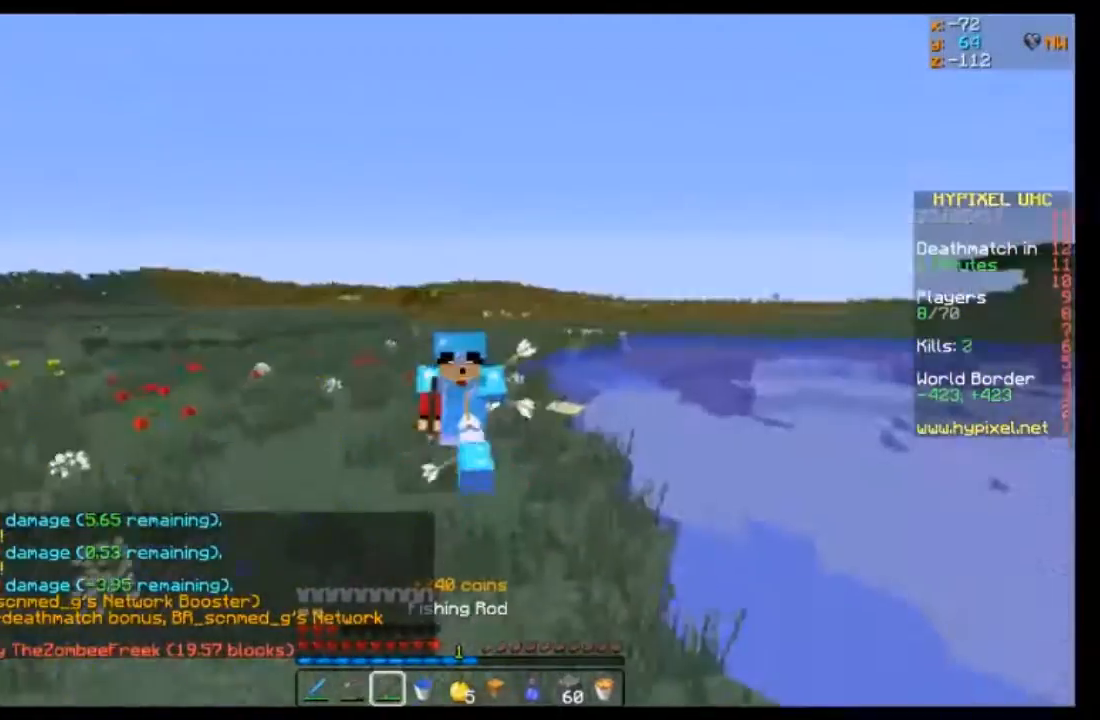
{"keys": ["w"], "mouse": [], "events": []}
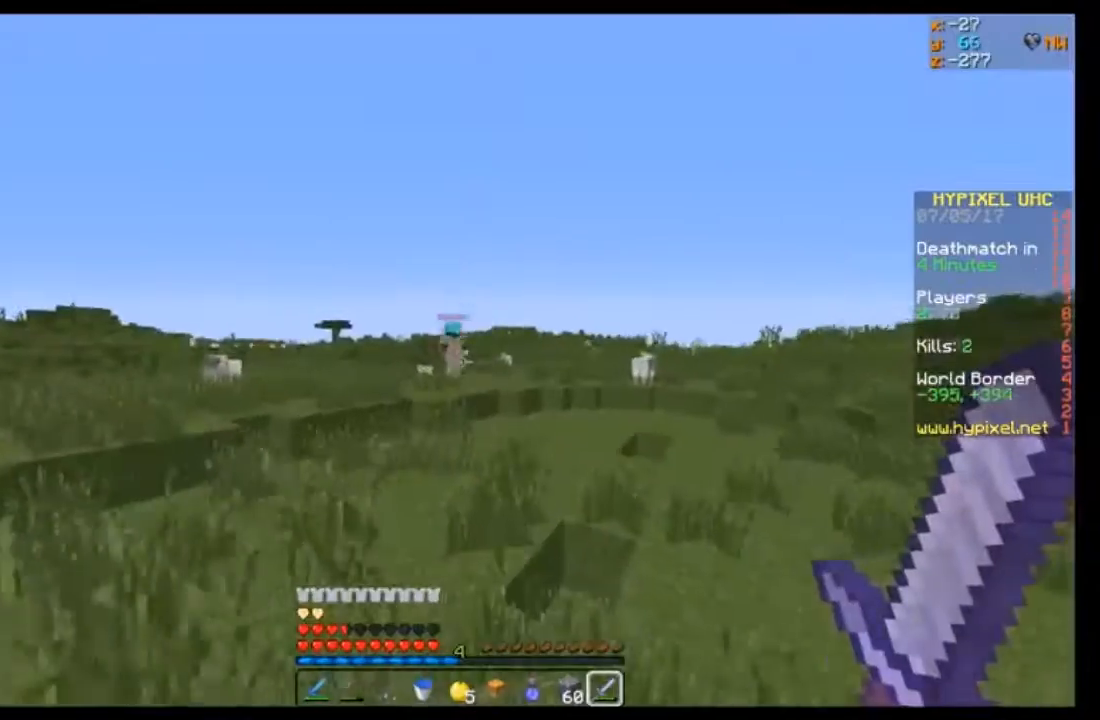
{"keys": ["w"], "mouse": [], "events": []}
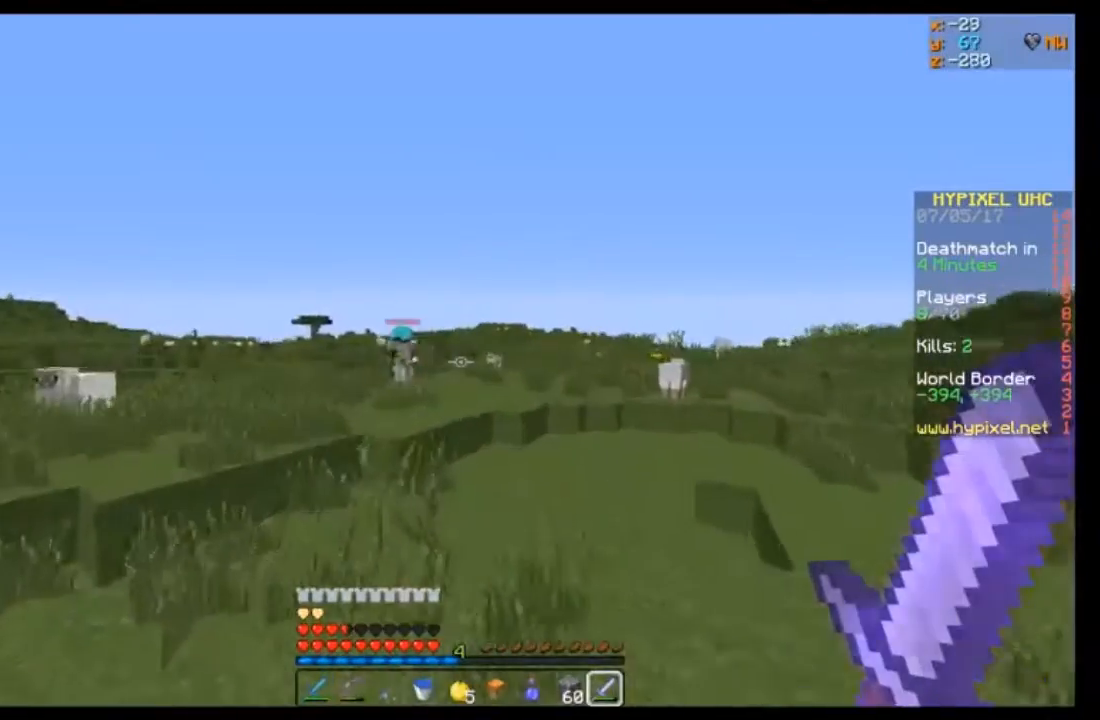
{"keys": ["d", "w"], "mouse": [], "events": [[100, "d", "down"], [367, "d", "up"], [434, "d", "down"]]}
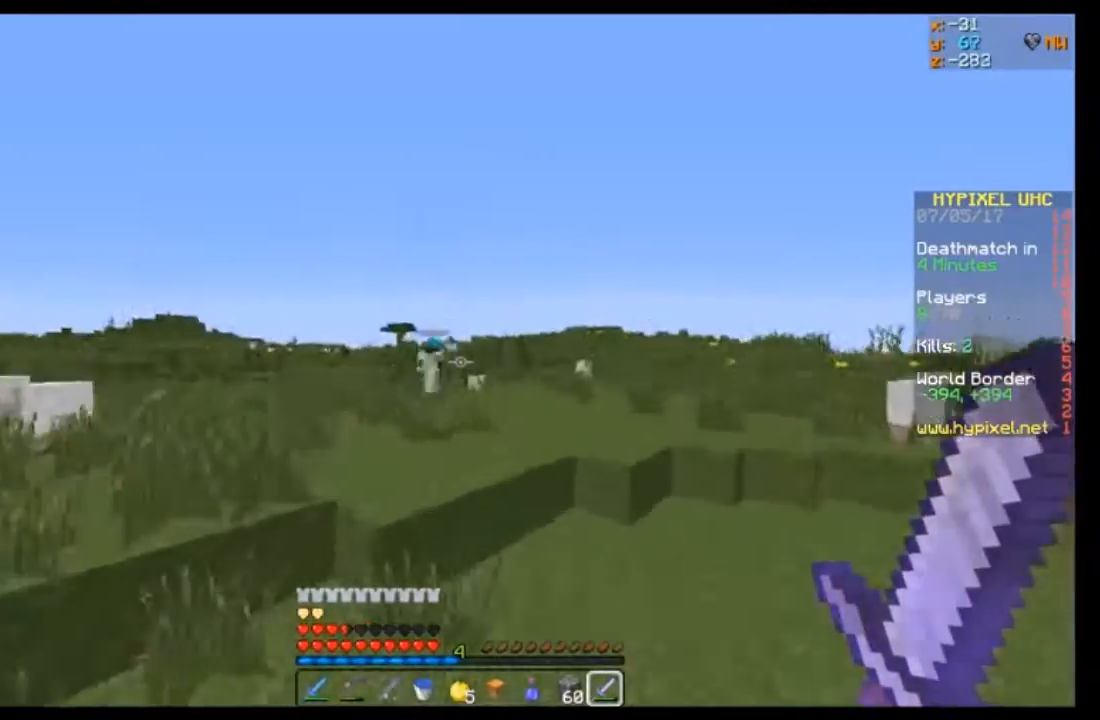
{"keys": ["a", "w"], "mouse": [], "events": [[100, "d", "up"], [500, "a", "down"]]}
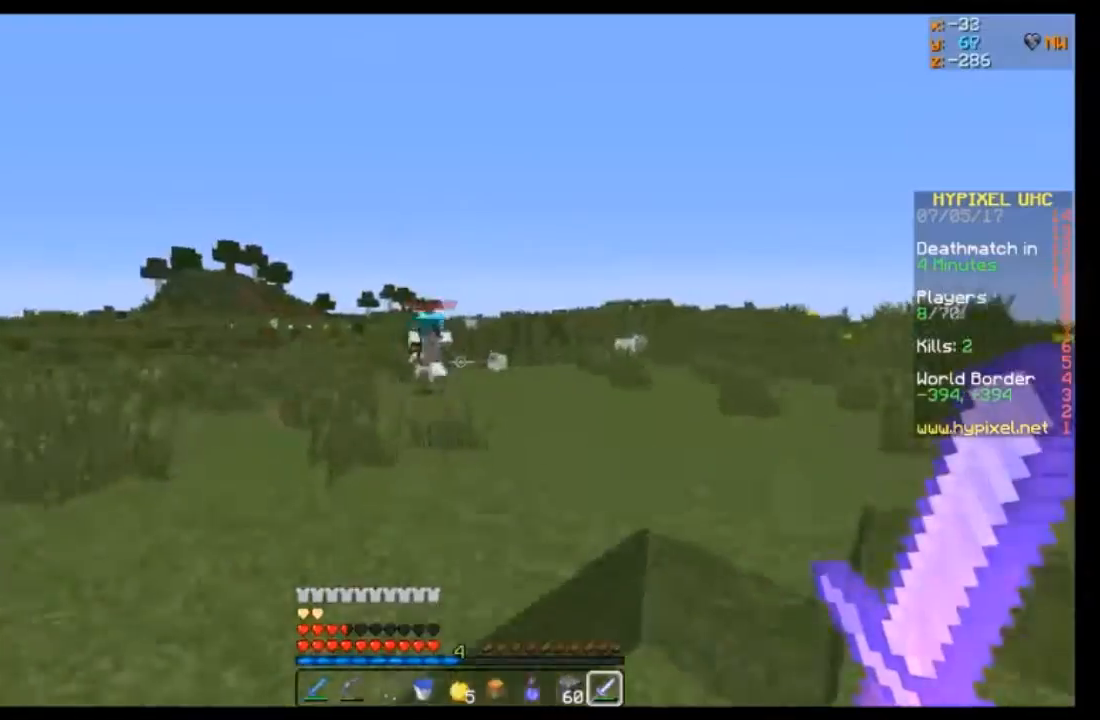
{"keys": ["w"], "mouse": [], "events": [[200, "a", "up"]]}
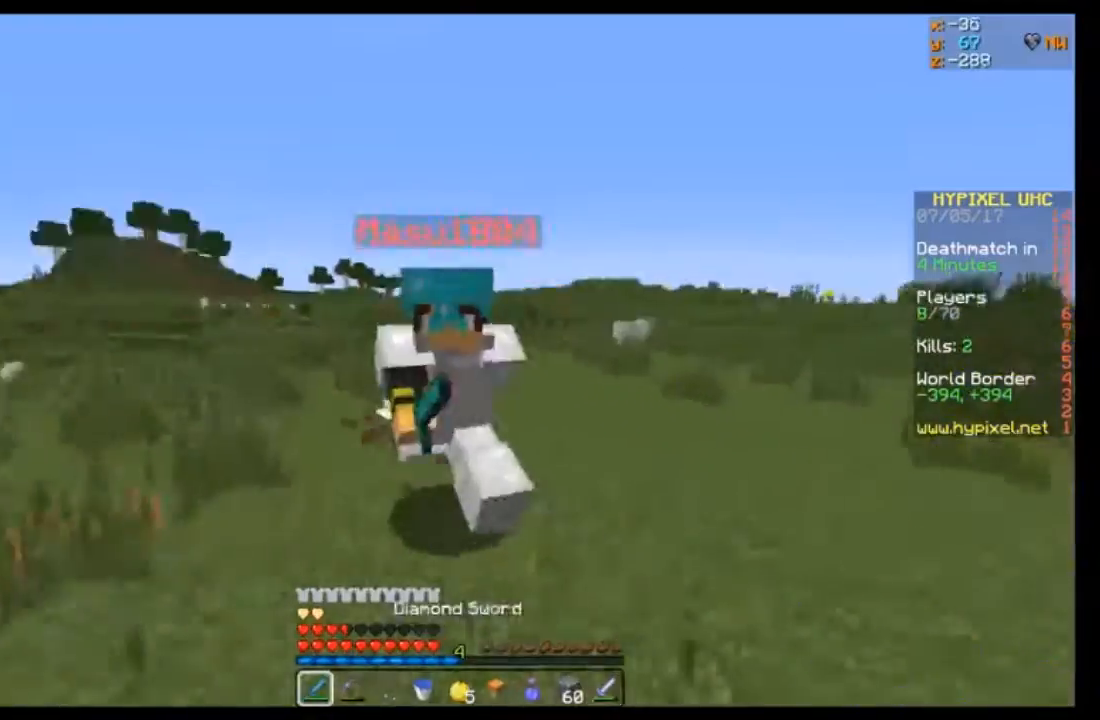
{"keys": ["a", "w"], "mouse": ["left"], "events": [[66, "mouse_left", "down"], [133, "a", "down"], [133, "mouse_left", "up"], [200, "mouse_left", "down"], [233, "mouse_left", "up"], [300, "mouse_left", "down"], [400, "mouse_left", "up"], [500, "mouse_left", "down"]]}
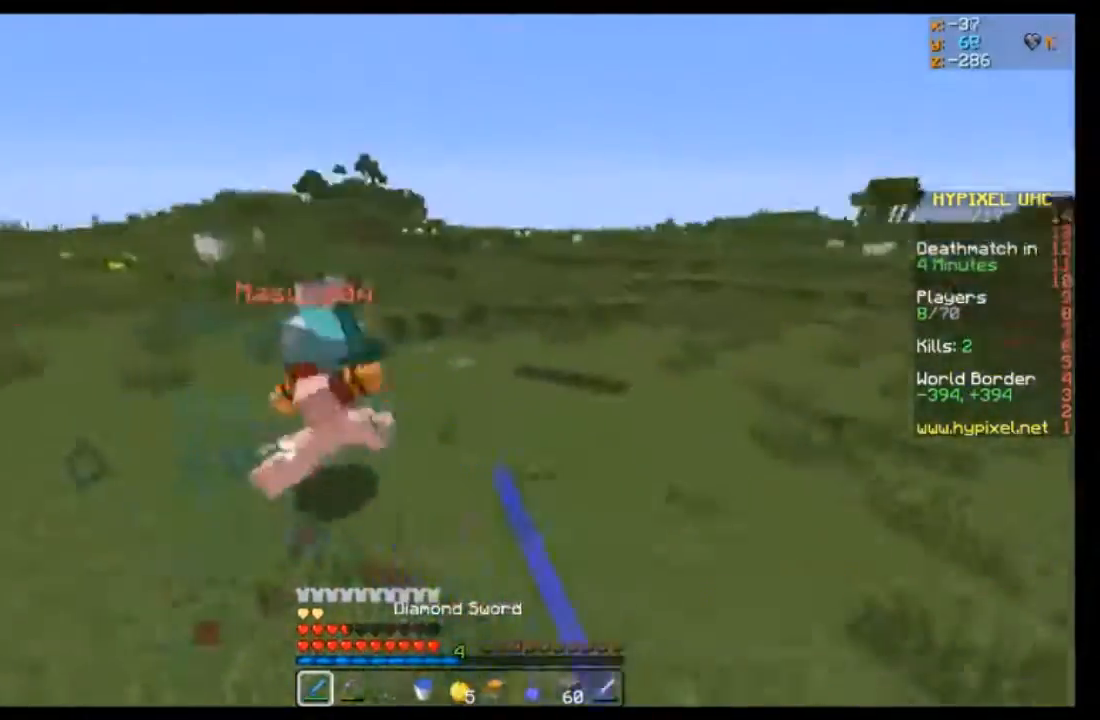
{"keys": ["w"], "mouse": [], "events": [[100, "mouse_left", "up"], [300, "mouse_right", "down"], [401, "mouse_right", "up"], [434, "a", "up"]]}
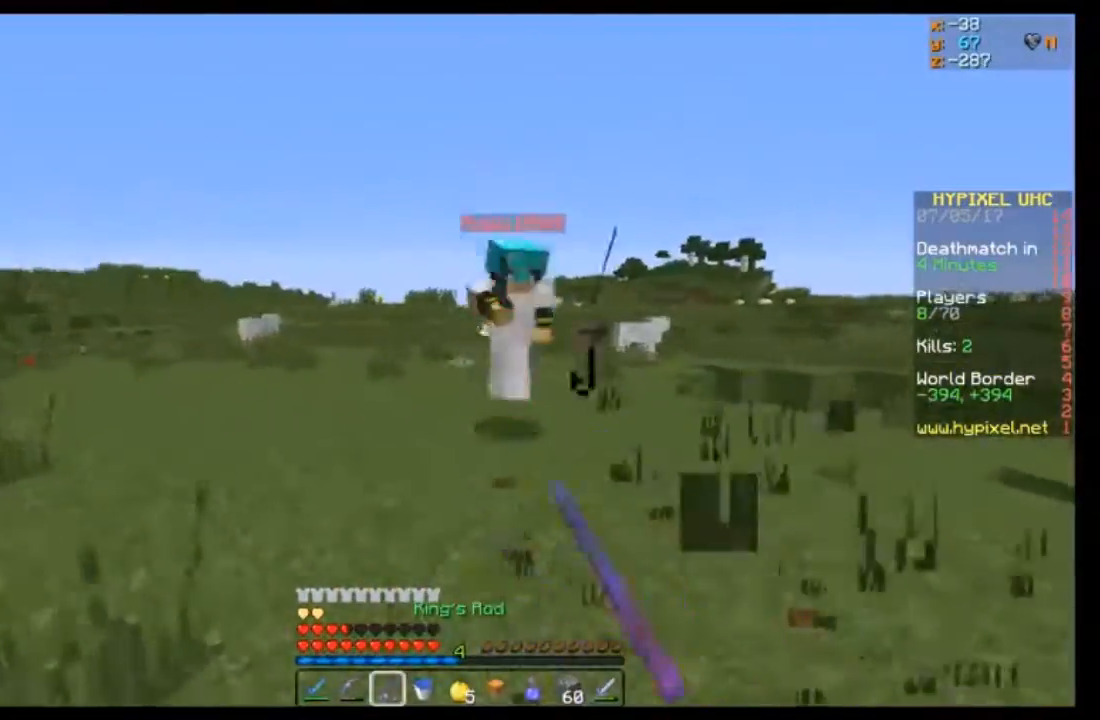
{"keys": ["w"], "mouse": ["left"], "events": [[133, "mouse_left", "down"], [200, "mouse_left", "up"], [300, "mouse_left", "down"], [300, "w", "up"], [333, "mouse_left", "up"], [400, "mouse_left", "down"], [433, "a", "down"], [433, "w", "down"], [500, "a", "up"]]}
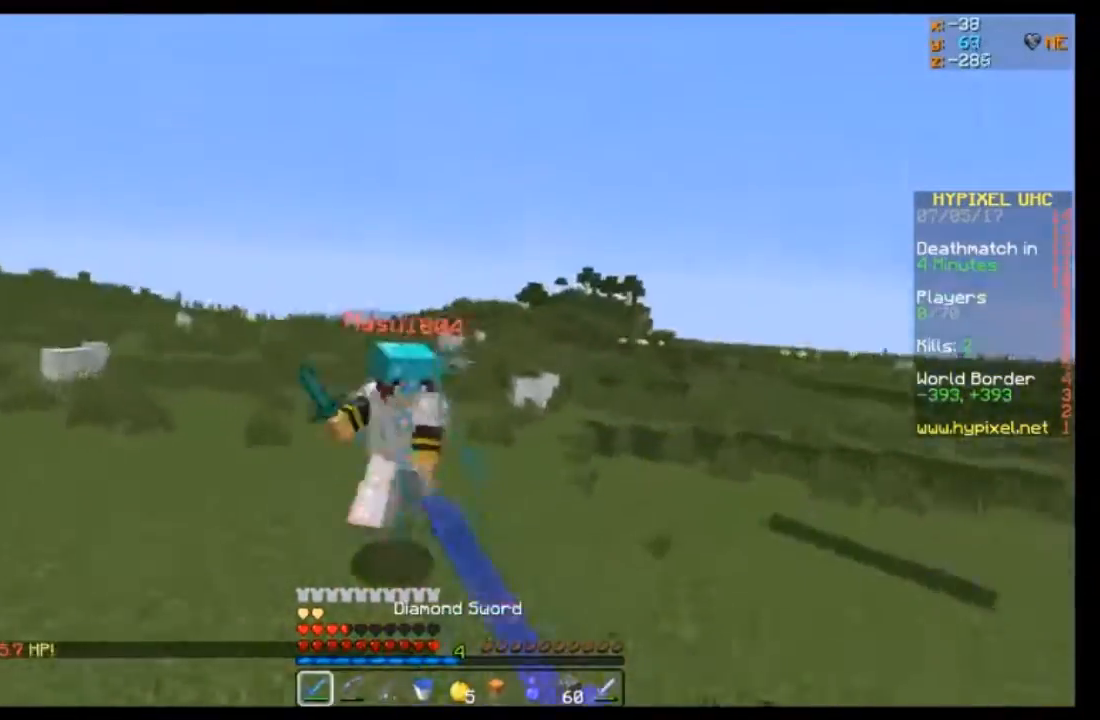
{"keys": ["a", "w"], "mouse": ["right"], "events": [[33, "mouse_left", "up"], [100, "a", "down"], [100, "mouse_left", "down"], [200, "mouse_left", "up"], [334, "mouse_right", "down"]]}
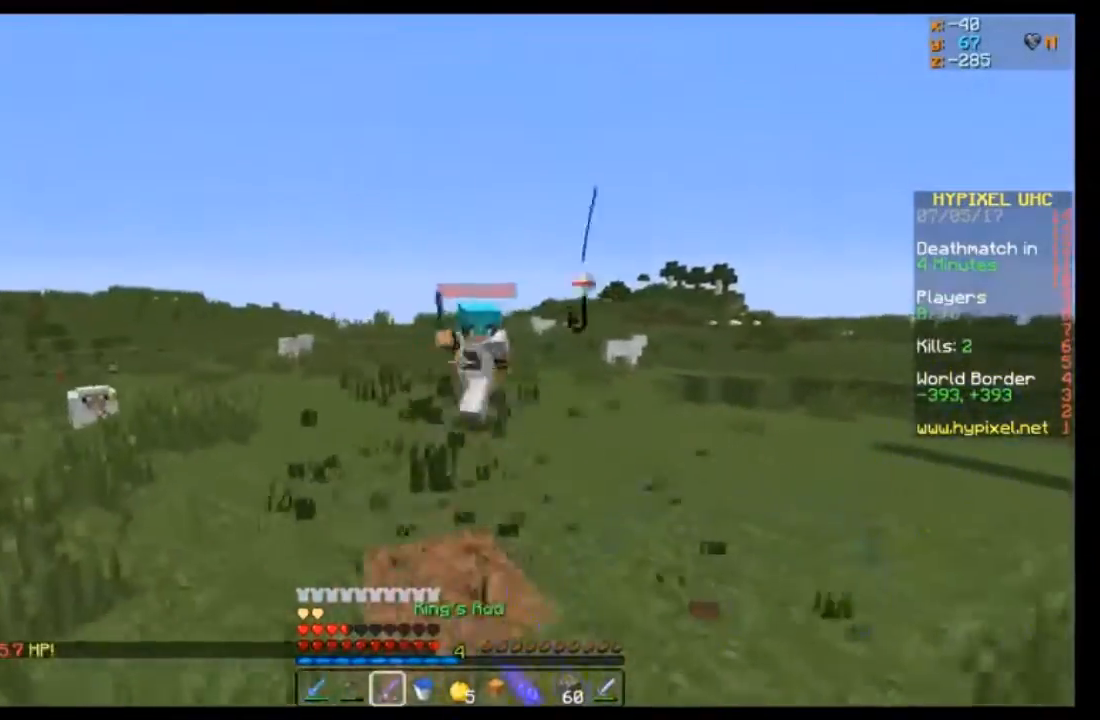
{"keys": ["w"], "mouse": ["left"], "events": [[33, "mouse_right", "up"], [200, "a", "up"], [367, "mouse_left", "down"], [433, "mouse_left", "up"], [500, "mouse_left", "down"]]}
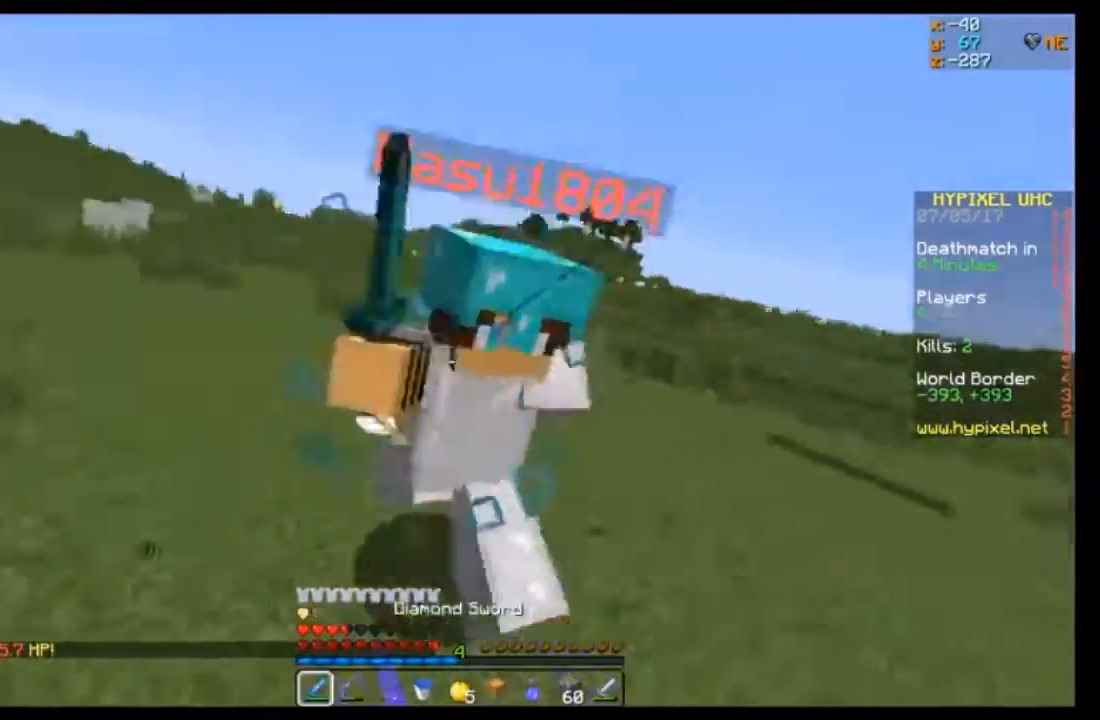
{"keys": ["w"], "mouse": [], "events": [[33, "mouse_left", "up"], [100, "mouse_left", "down"], [200, "mouse_left", "up"], [267, "mouse_left", "down"], [334, "mouse_left", "up"], [401, "mouse_left", "down"], [501, "mouse_left", "up"]]}
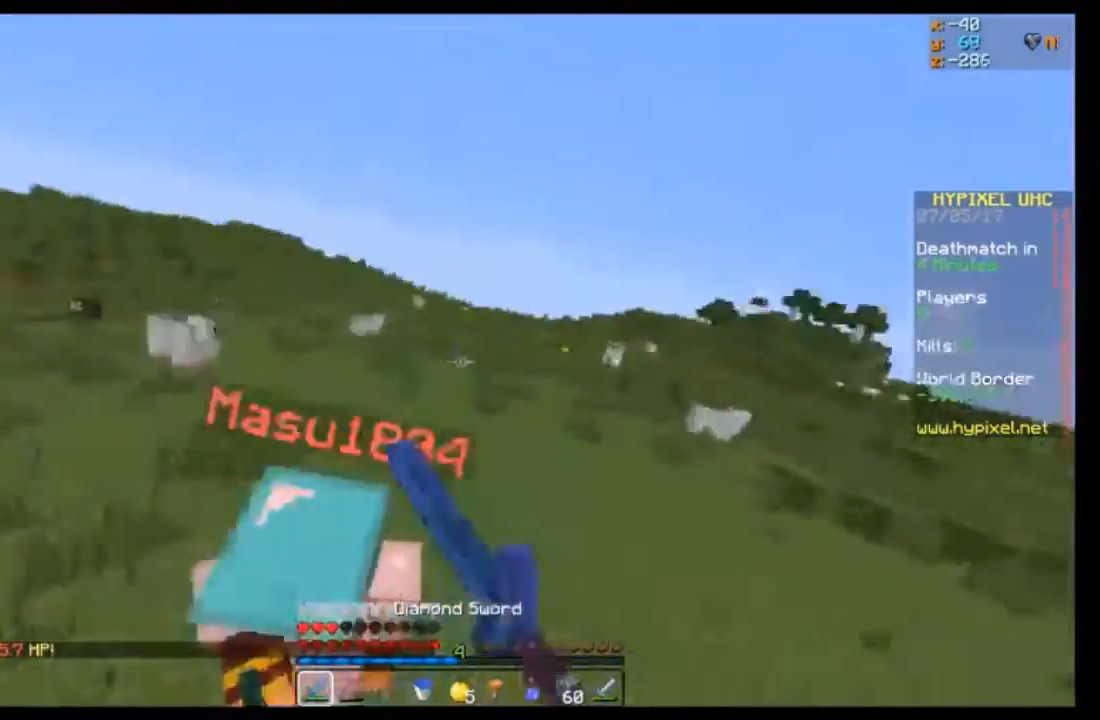
{"keys": ["w"], "mouse": [], "events": [[33, "mouse_left", "down"], [133, "mouse_left", "up"], [200, "mouse_left", "down"], [300, "mouse_left", "up"]]}
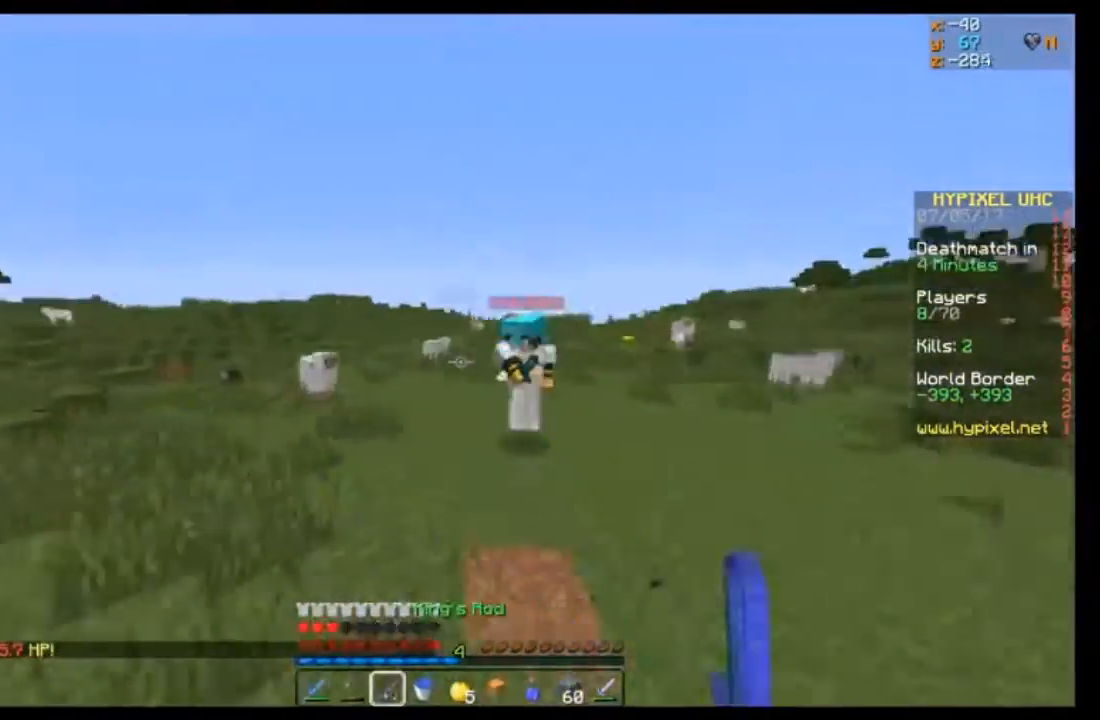
{"keys": ["d", "w"], "mouse": ["left"], "events": [[33, "mouse_right", "down"], [134, "mouse_right", "up"], [367, "d", "down"], [434, "mouse_left", "down"]]}
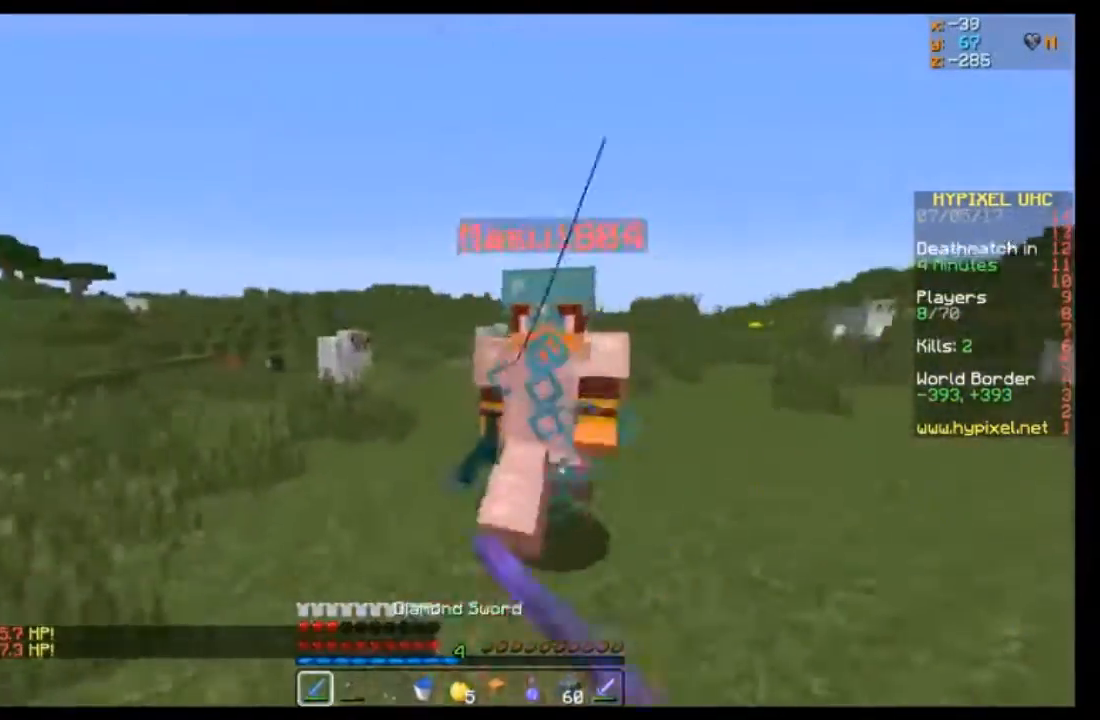
{"keys": ["w"], "mouse": ["left"], "events": [[33, "mouse_left", "up"], [100, "mouse_left", "down"], [133, "d", "up"], [200, "mouse_left", "up"], [233, "a", "down"], [300, "mouse_left", "down"], [300, "w", "up"], [433, "a", "up"], [433, "w", "down"]]}
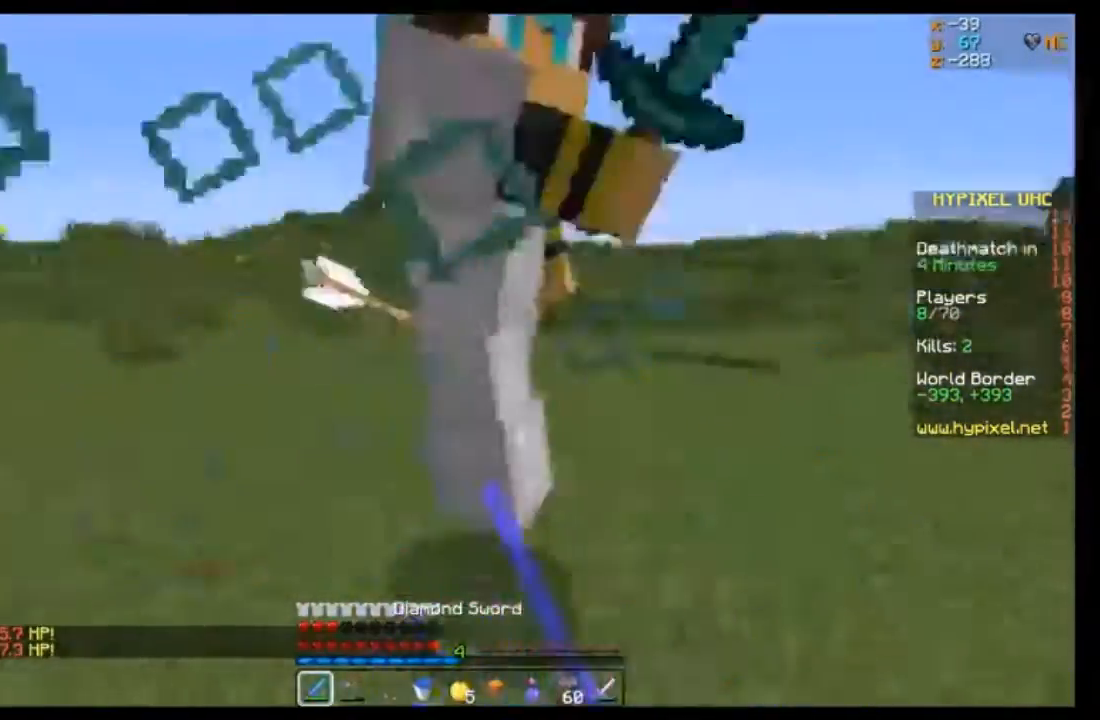
{"keys": ["w"], "mouse": [], "events": [[33, "mouse_left", "up"], [100, "mouse_left", "down"], [200, "mouse_left", "up"], [234, "mouse_left", "down"], [334, "mouse_left", "up"], [401, "mouse_left", "down"], [501, "mouse_left", "up"]]}
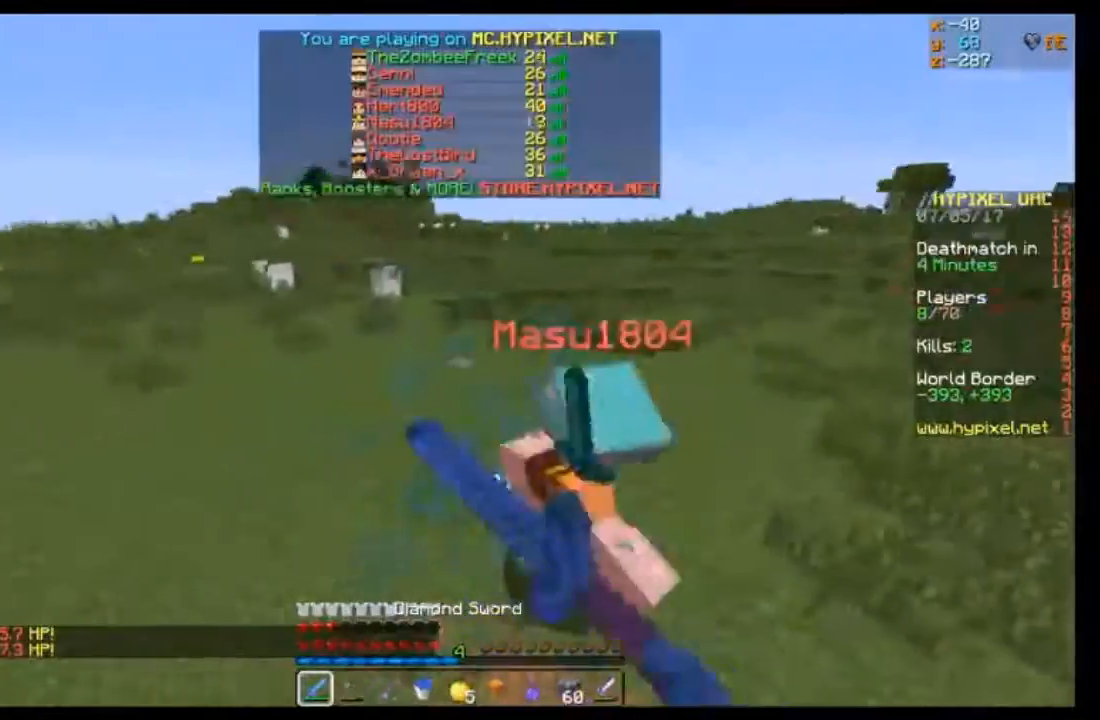
{"keys": ["w"], "mouse": [], "events": [[100, "mouse_left", "down"], [133, "mouse_left", "up"], [267, "mouse_left", "down"], [300, "mouse_left", "up"], [400, "mouse_left", "down"], [467, "mouse_left", "up"]]}
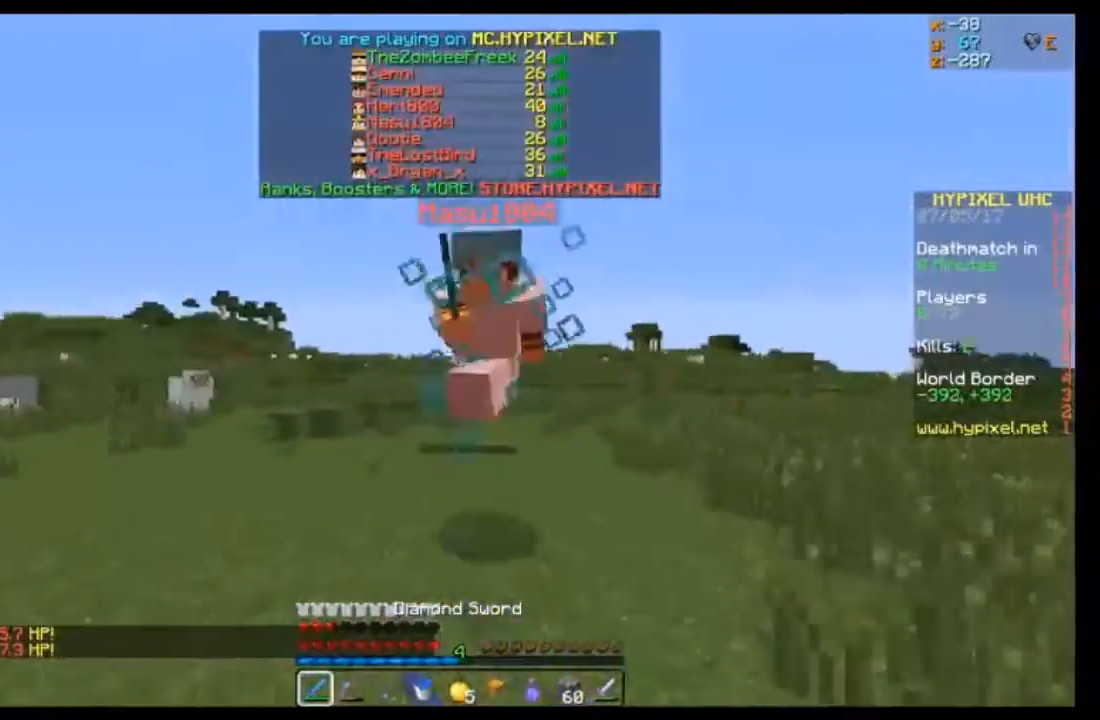
{"keys": ["w"], "mouse": ["left"], "events": [[33, "mouse_left", "down"], [134, "mouse_left", "up"], [200, "mouse_left", "down"], [300, "mouse_left", "up"], [334, "mouse_left", "down"], [434, "mouse_left", "up"], [501, "mouse_left", "down"]]}
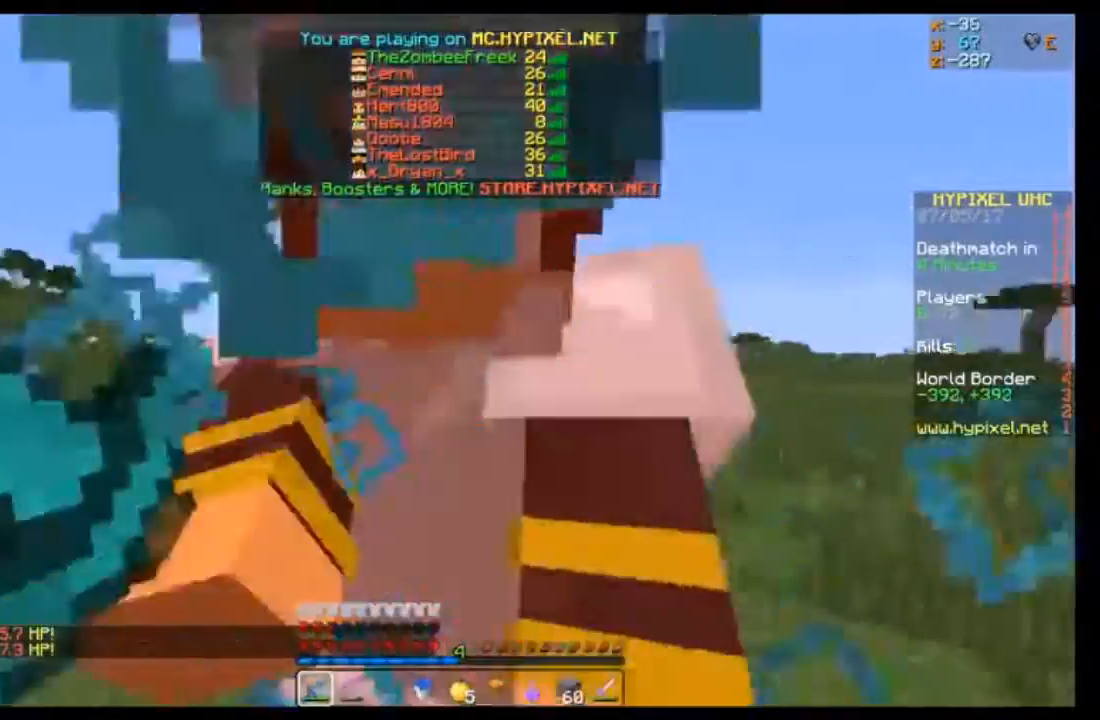
{"keys": ["w"], "mouse": ["left"], "events": [[100, "mouse_left", "up"], [100, "w", "up"], [133, "mouse_left", "down"], [233, "mouse_left", "up"], [233, "w", "down"], [333, "mouse_left", "down"], [400, "mouse_left", "up"], [433, "mouse_left", "down"]]}
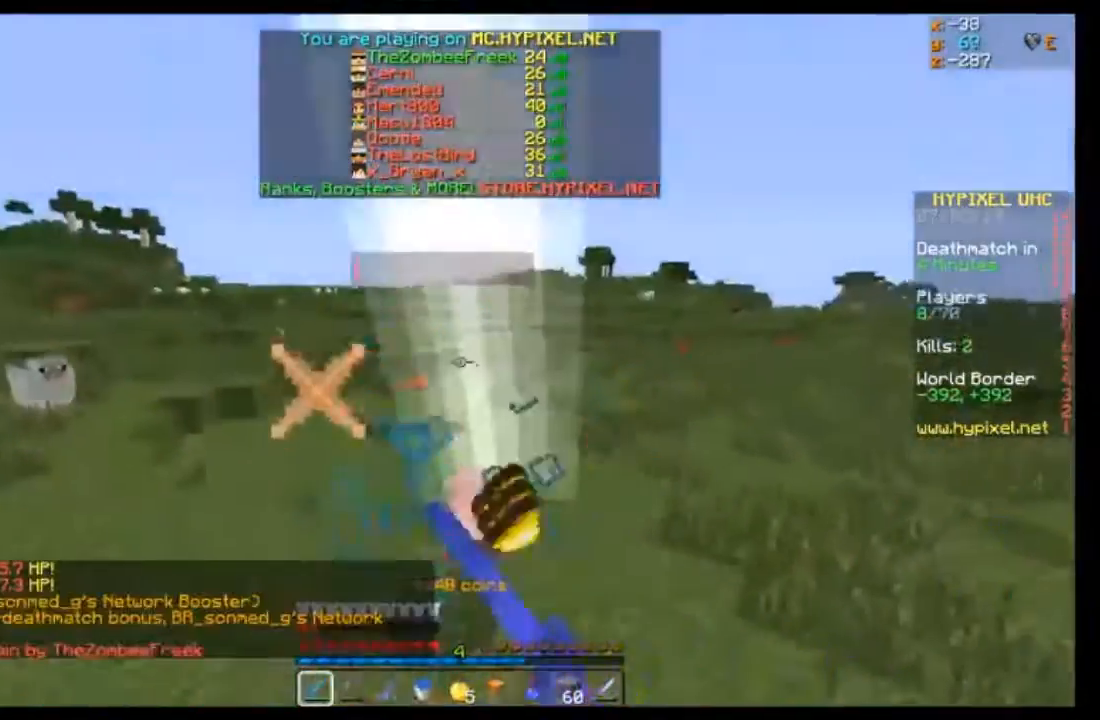
{"keys": ["w"], "mouse": [], "events": [[33, "mouse_left", "up"], [167, "mouse_left", "down"], [200, "mouse_left", "up"]]}
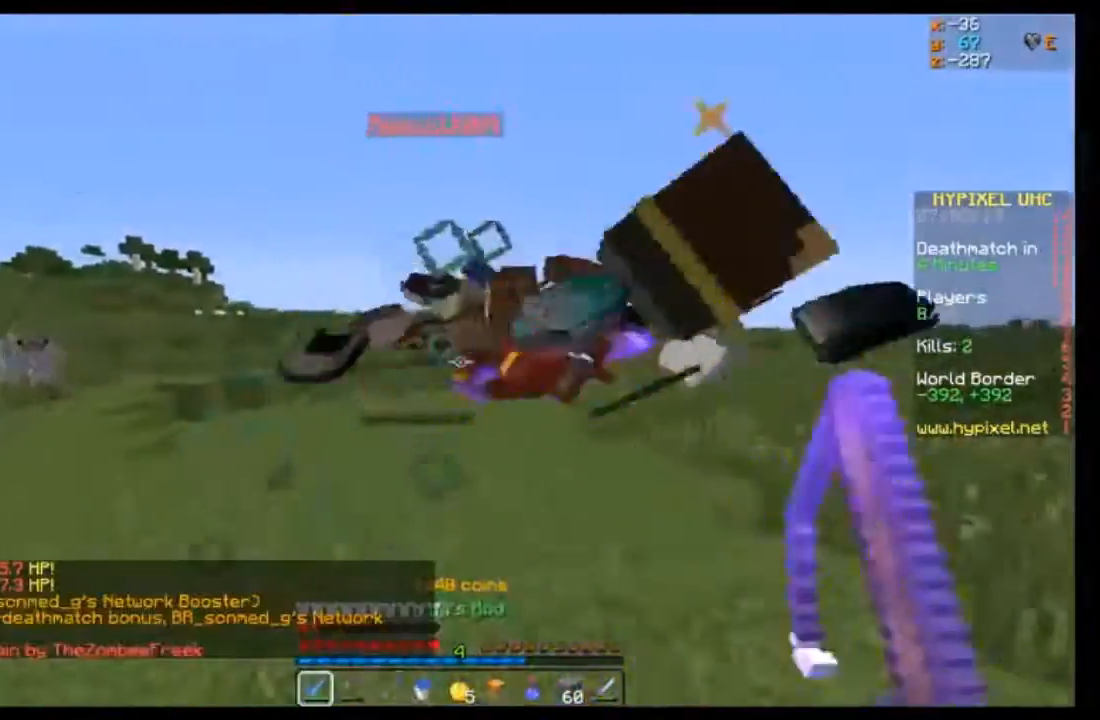
{"keys": ["w"], "mouse": [], "events": []}
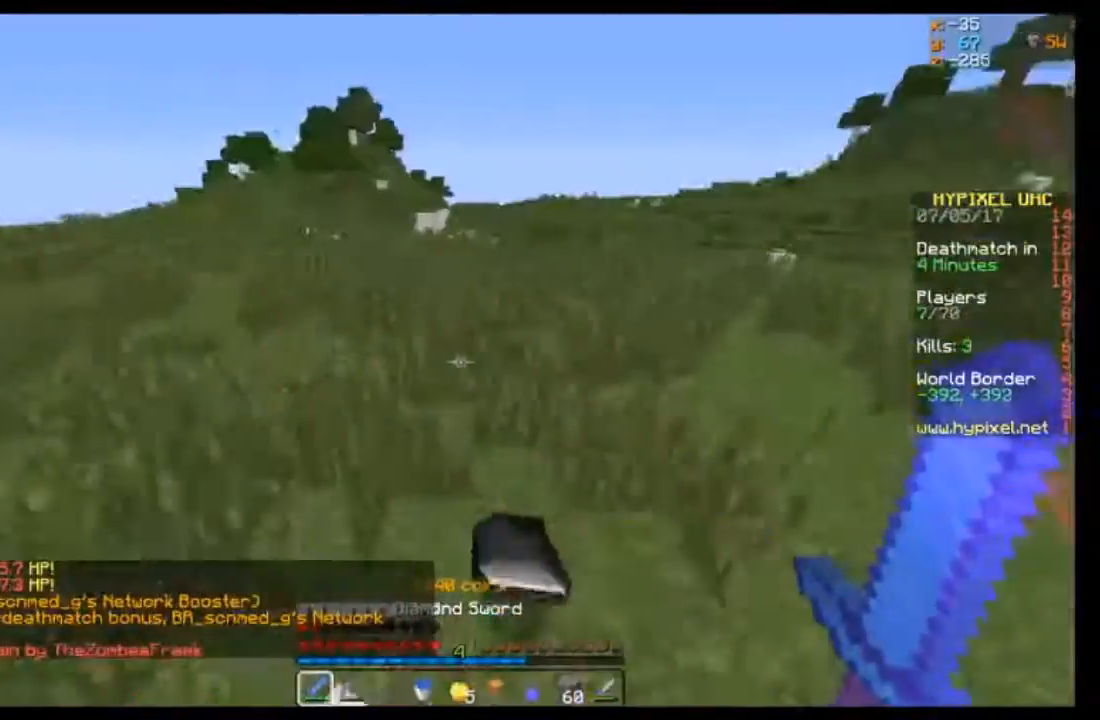
{"keys": ["d", "w"], "mouse": ["right"], "events": [[33, "d", "down"], [300, "d", "up"], [334, "a", "down"], [400, "mouse_right", "down"], [434, "d", "down"], [501, "a", "up"]]}
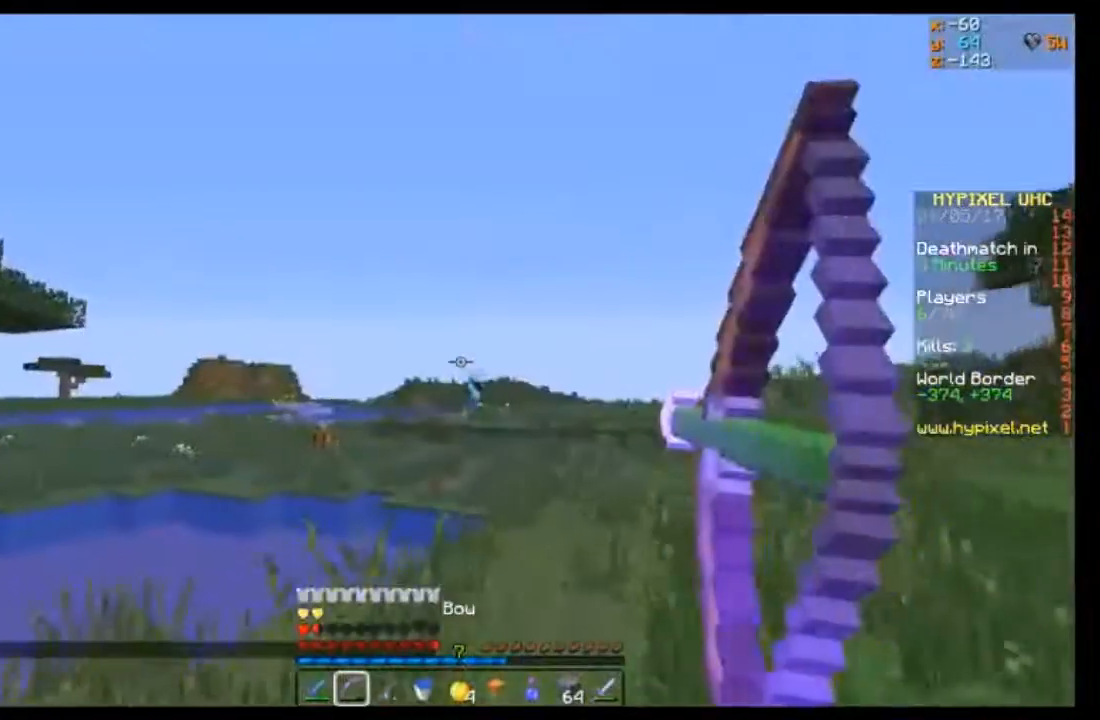
{"keys": ["d", "w"], "mouse": [], "events": [[433, "mouse_right", "up"]]}
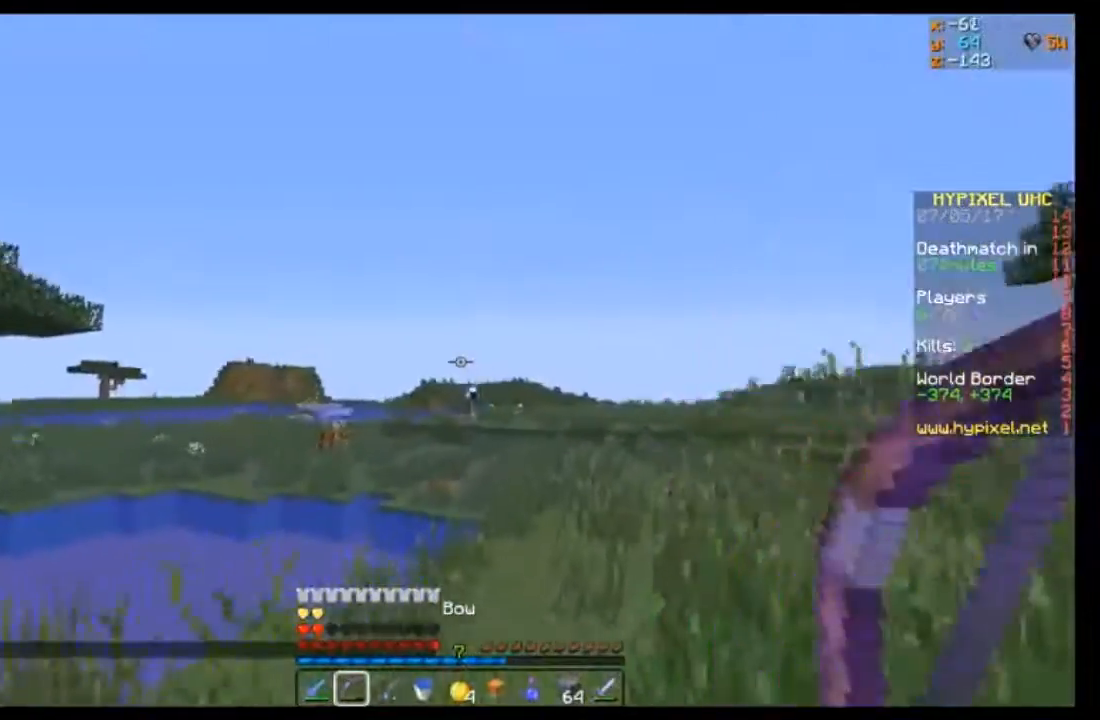
{"keys": ["d", "w"], "mouse": ["right"], "events": [[33, "mouse_right", "down"]]}
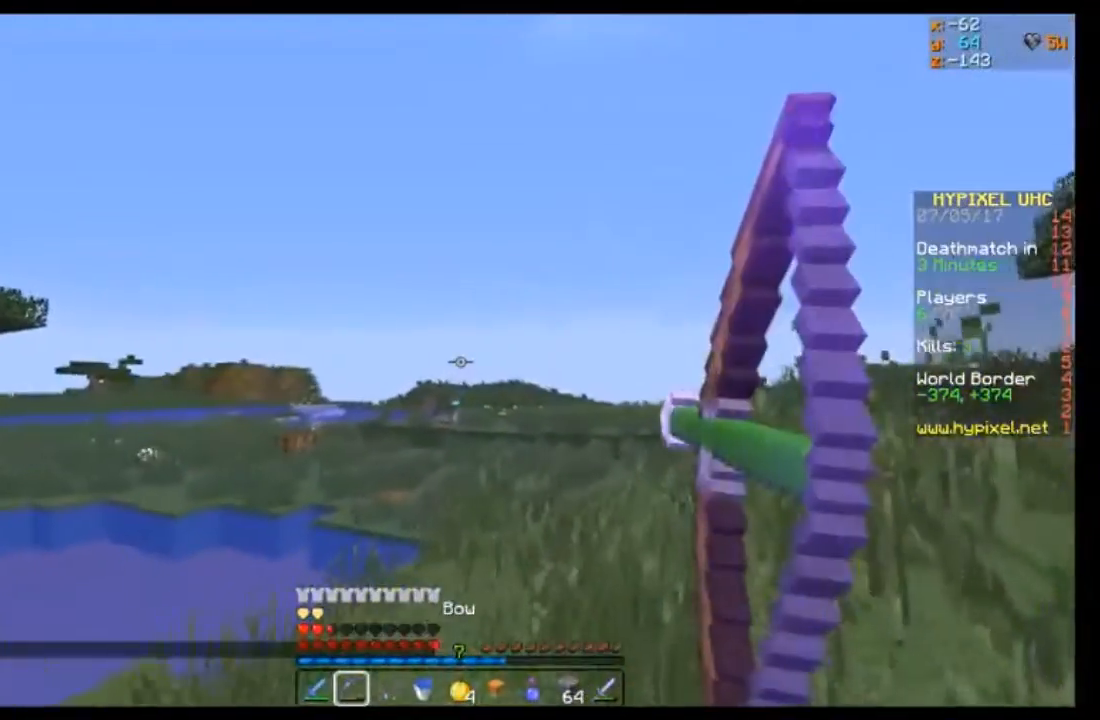
{"keys": ["a", "w"], "mouse": ["right"], "events": [[200, "a", "down"], [233, "d", "up"]]}
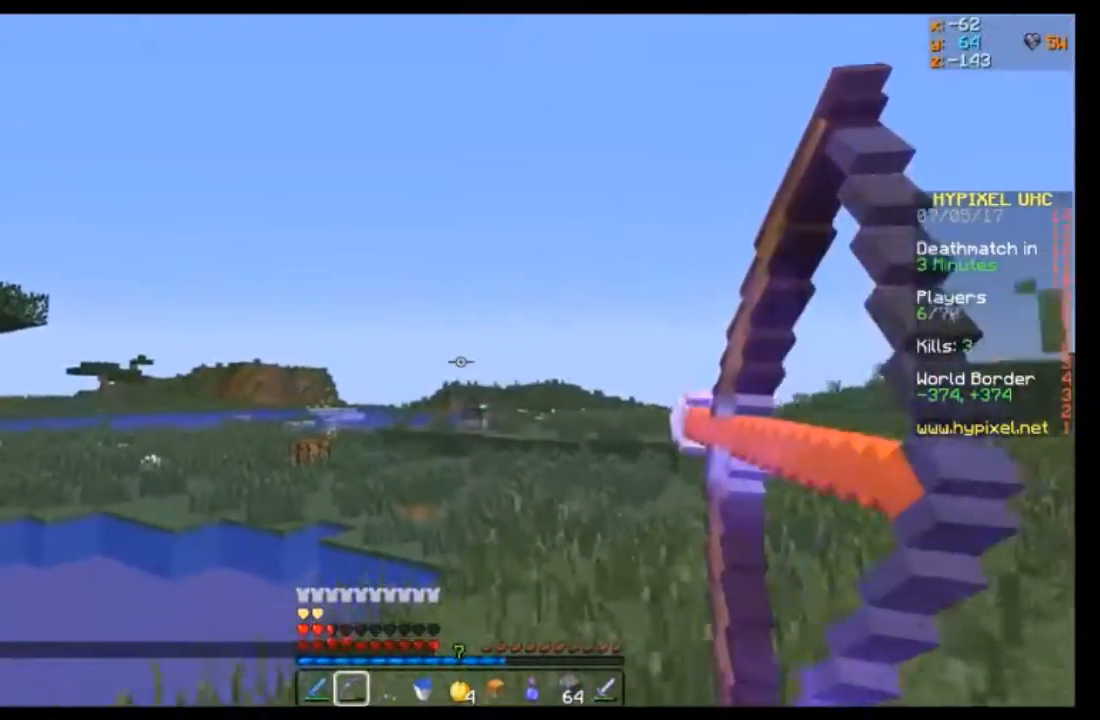
{"keys": ["a", "w"], "mouse": ["right"], "events": [[100, "a", "up"], [100, "mouse_right", "up"], [234, "d", "down"], [300, "mouse_right", "down"], [401, "a", "down"], [467, "d", "up"]]}
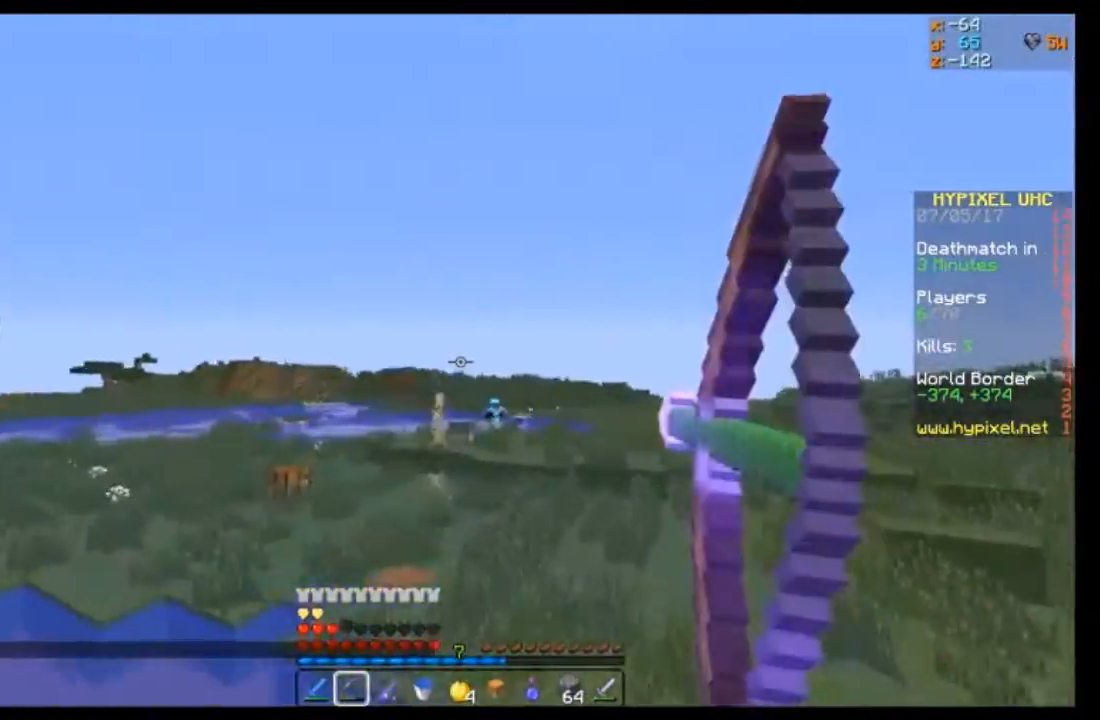
{"keys": ["d", "w"], "mouse": ["right"], "events": [[66, "a", "up"], [166, "d", "down"]]}